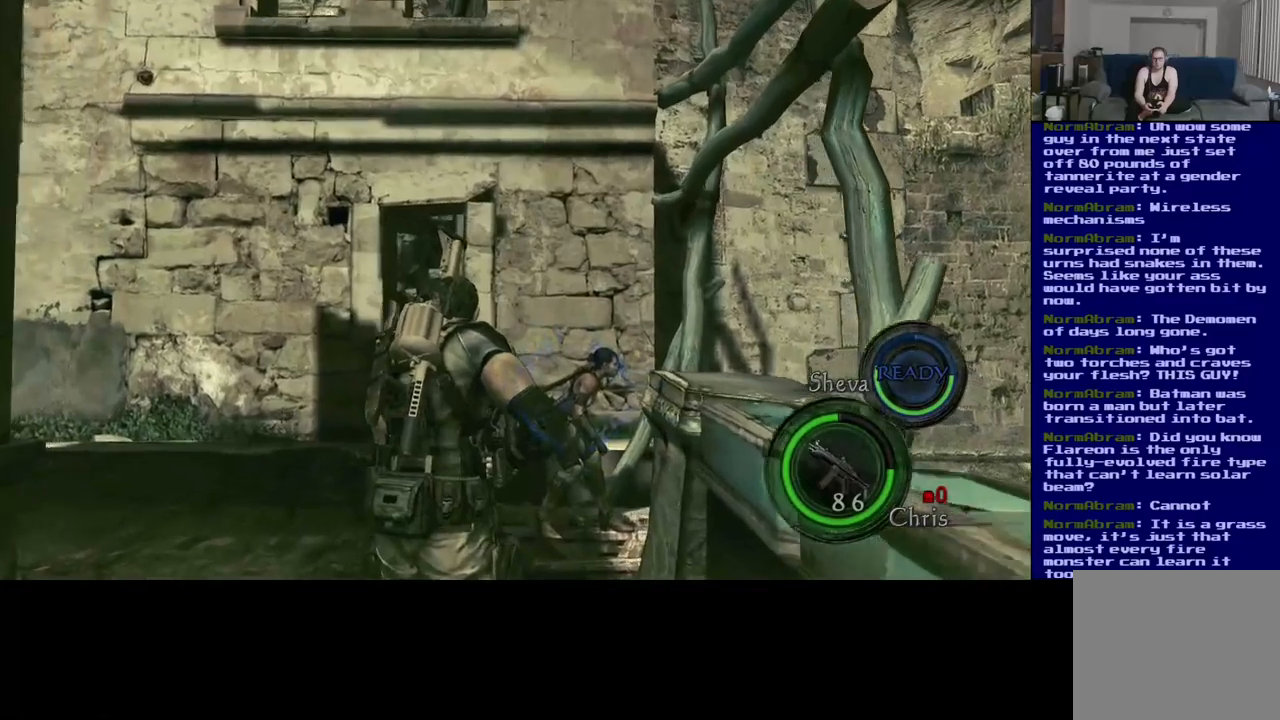
Gameplay with a controller (Xbox layout); each line is a JSON object with the inputs held at the frame after it. "events" lists button and stick changes between this image and that frame as [ms after this image, input, new state], when the widget could be followed in between. Not read: L2 R3.
{"buttons": [], "left_stick": "up", "right_stick": "center", "events": [[17, "right_stick", "down-right"], [417, "L3", "up"], [417, "right_stick", "center"]]}
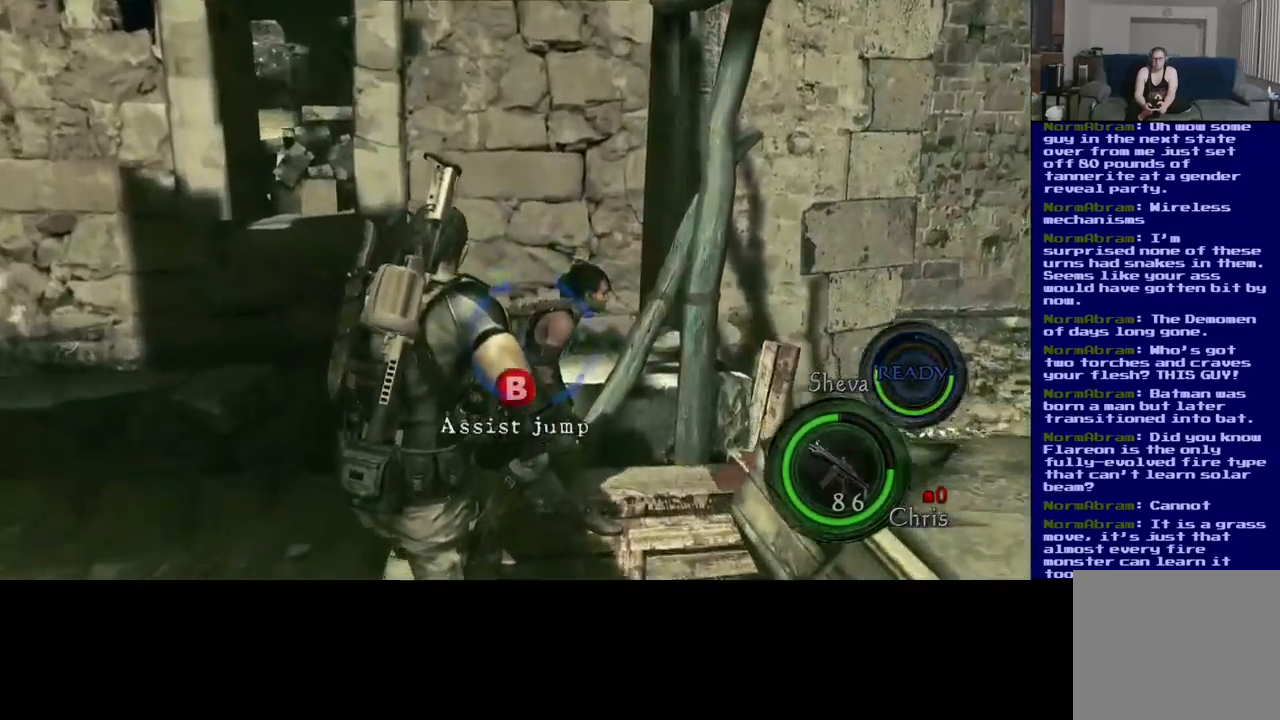
{"buttons": [], "left_stick": "center", "right_stick": "center", "events": [[84, "left_stick", "center"]]}
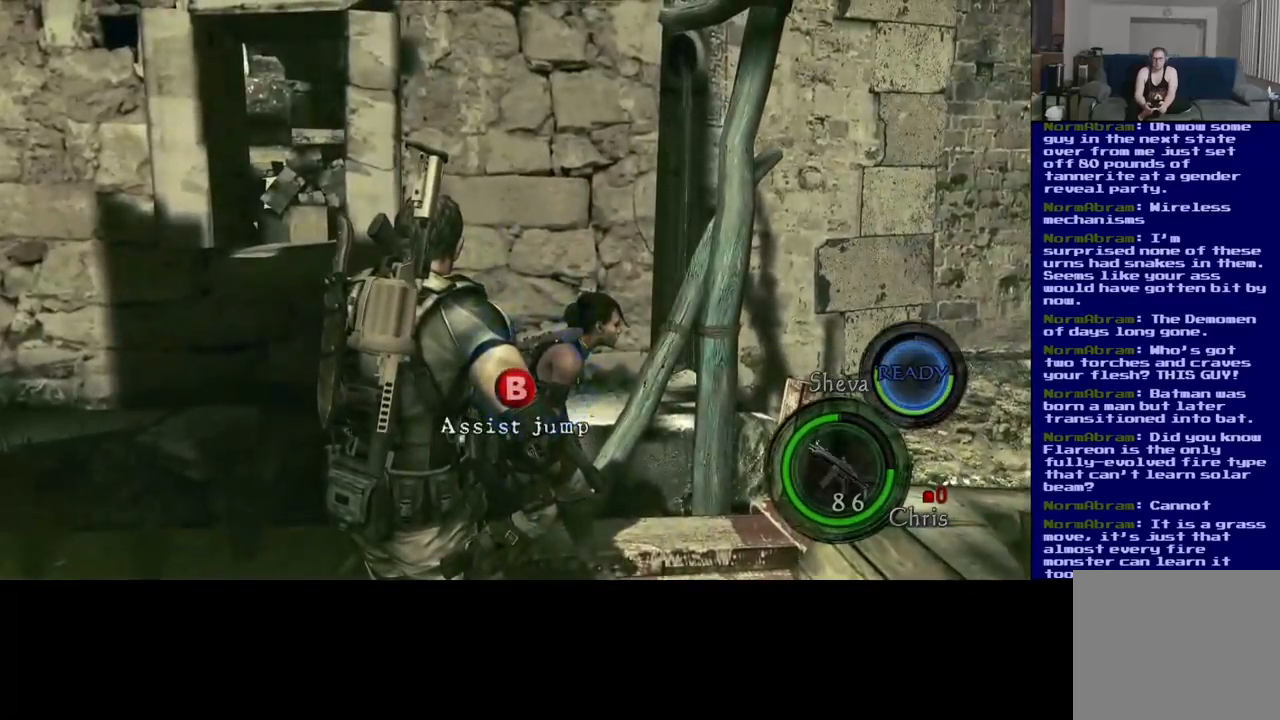
{"buttons": [], "left_stick": "center", "right_stick": "center", "events": [[67, "B", "down"], [184, "B", "up"]]}
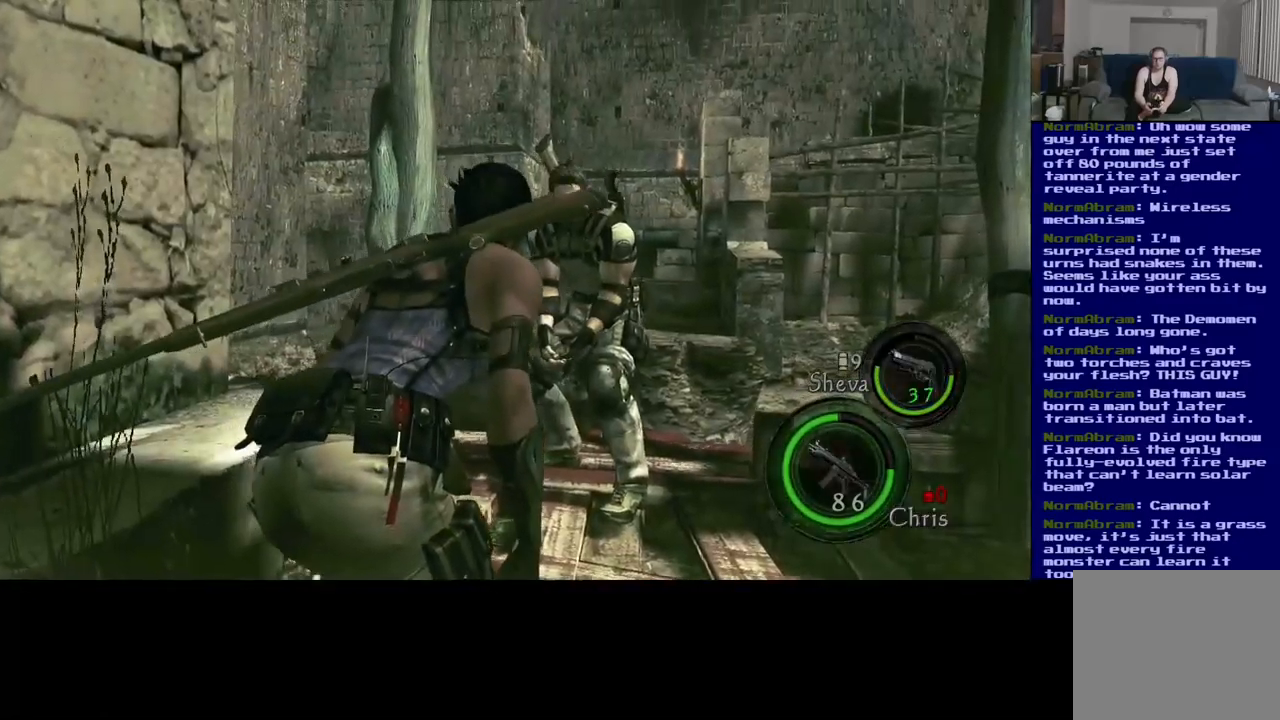
{"buttons": [], "left_stick": "center", "right_stick": "center", "events": []}
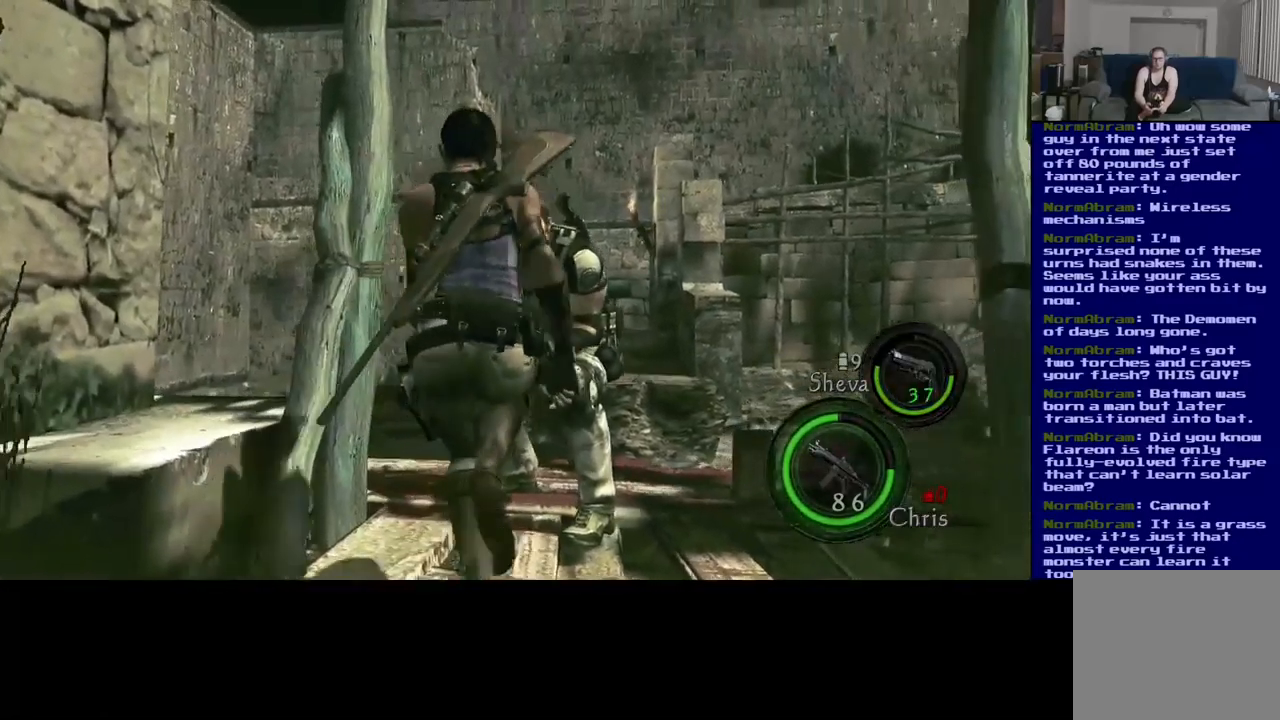
{"buttons": [], "left_stick": "center", "right_stick": "center", "events": []}
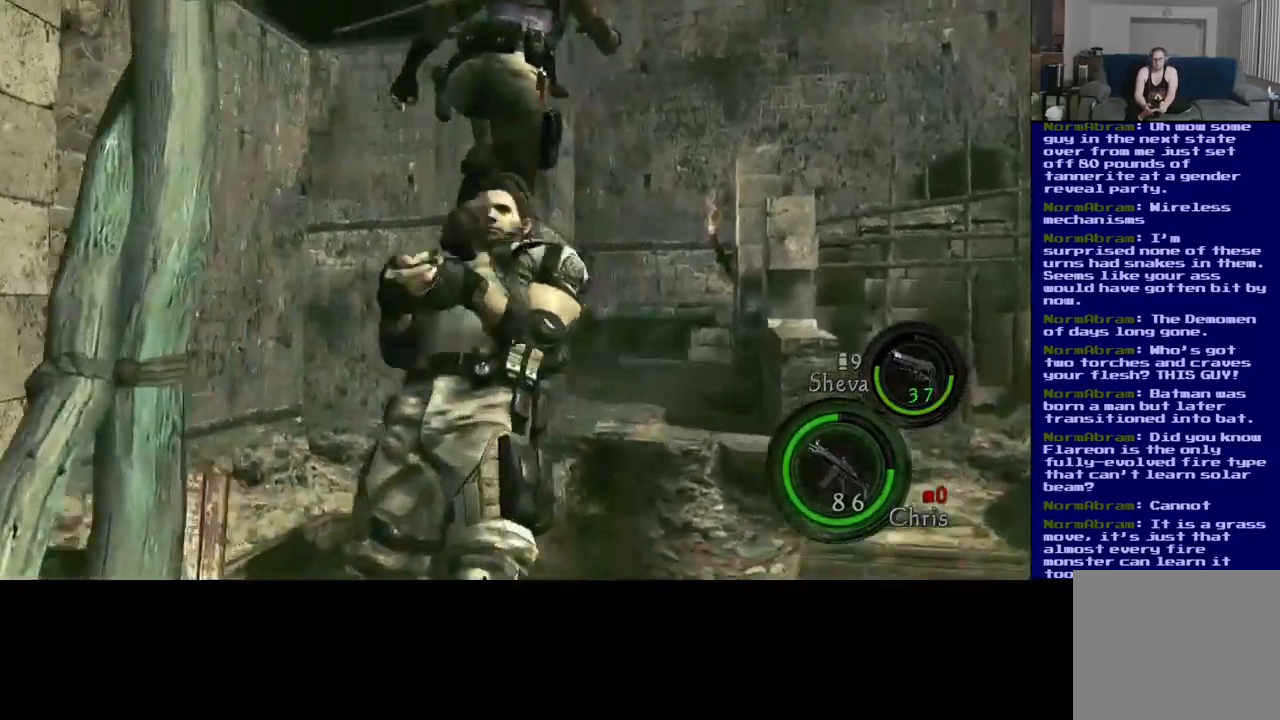
{"buttons": [], "left_stick": "center", "right_stick": "center", "events": []}
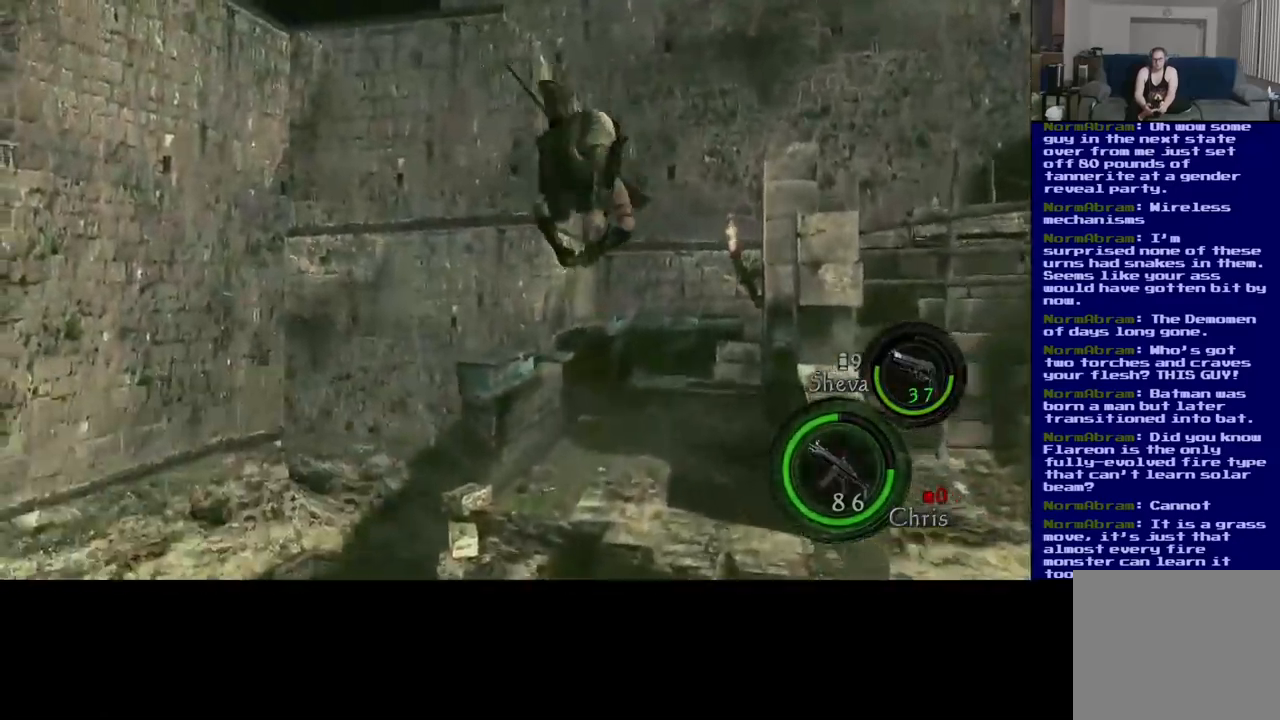
{"buttons": [], "left_stick": "center", "right_stick": "center", "events": []}
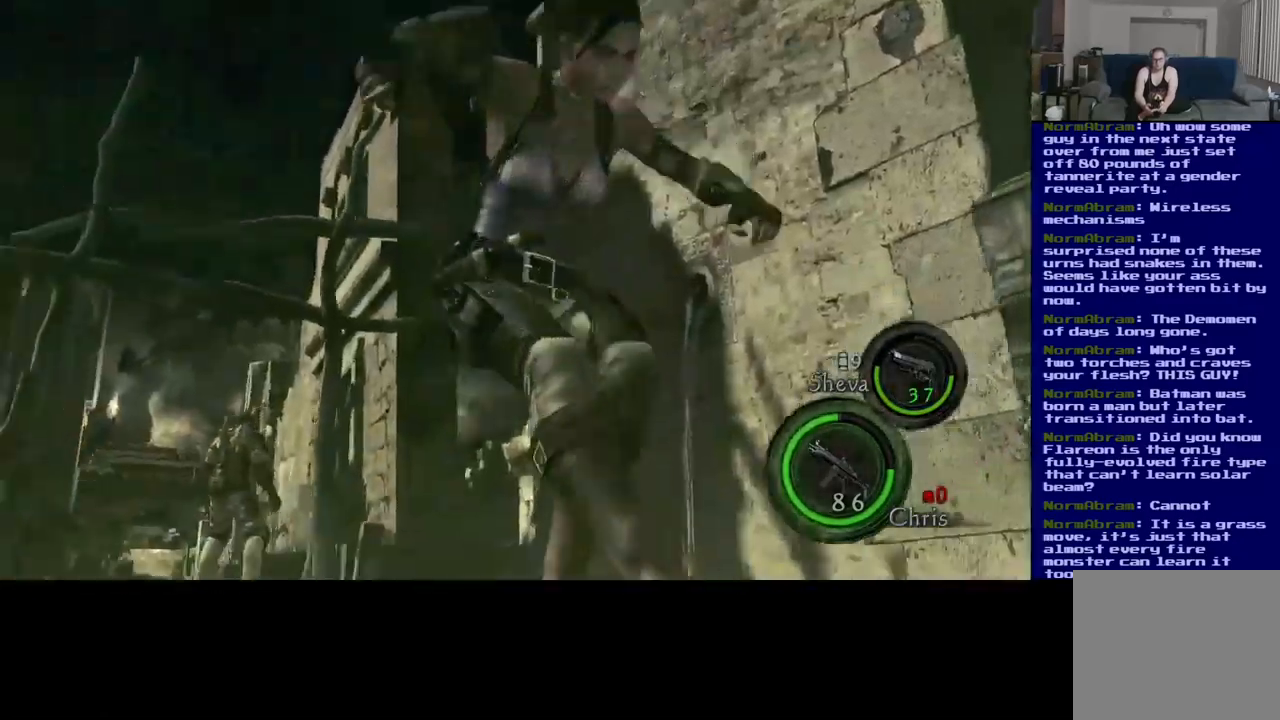
{"buttons": [], "left_stick": "center", "right_stick": "center", "events": []}
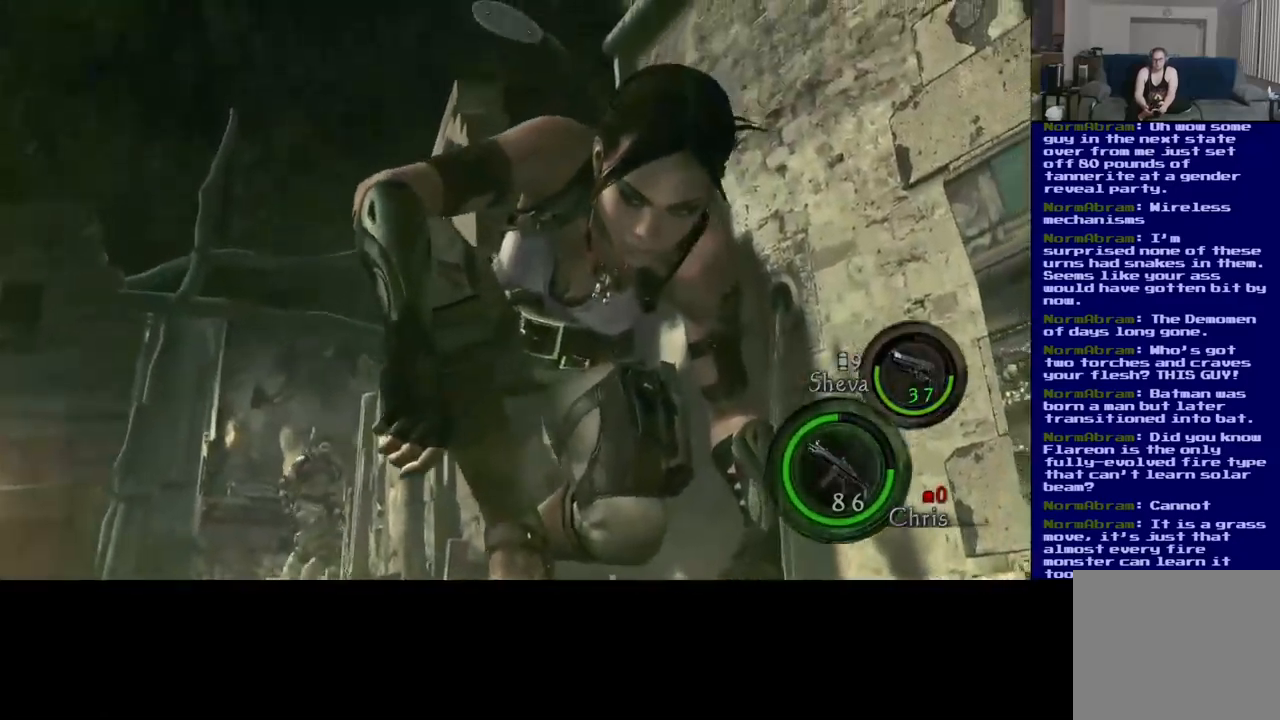
{"buttons": [], "left_stick": "center", "right_stick": "center", "events": []}
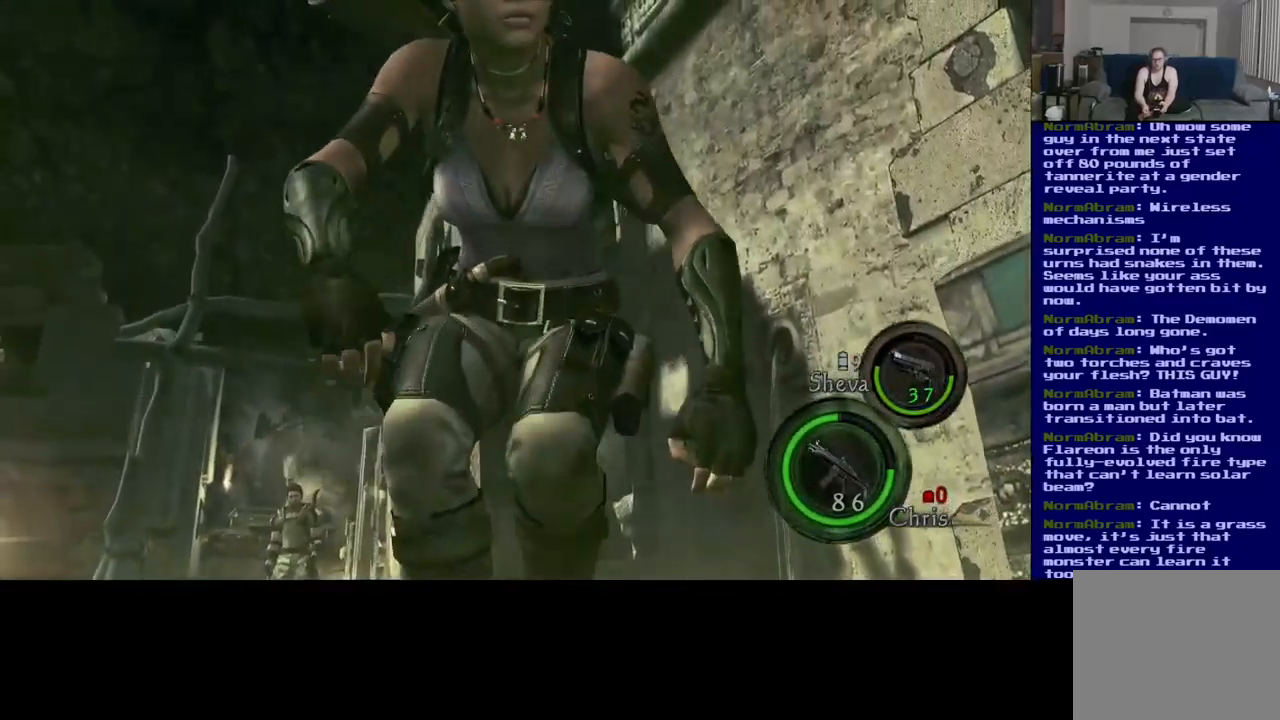
{"buttons": [], "left_stick": "center", "right_stick": "center", "events": []}
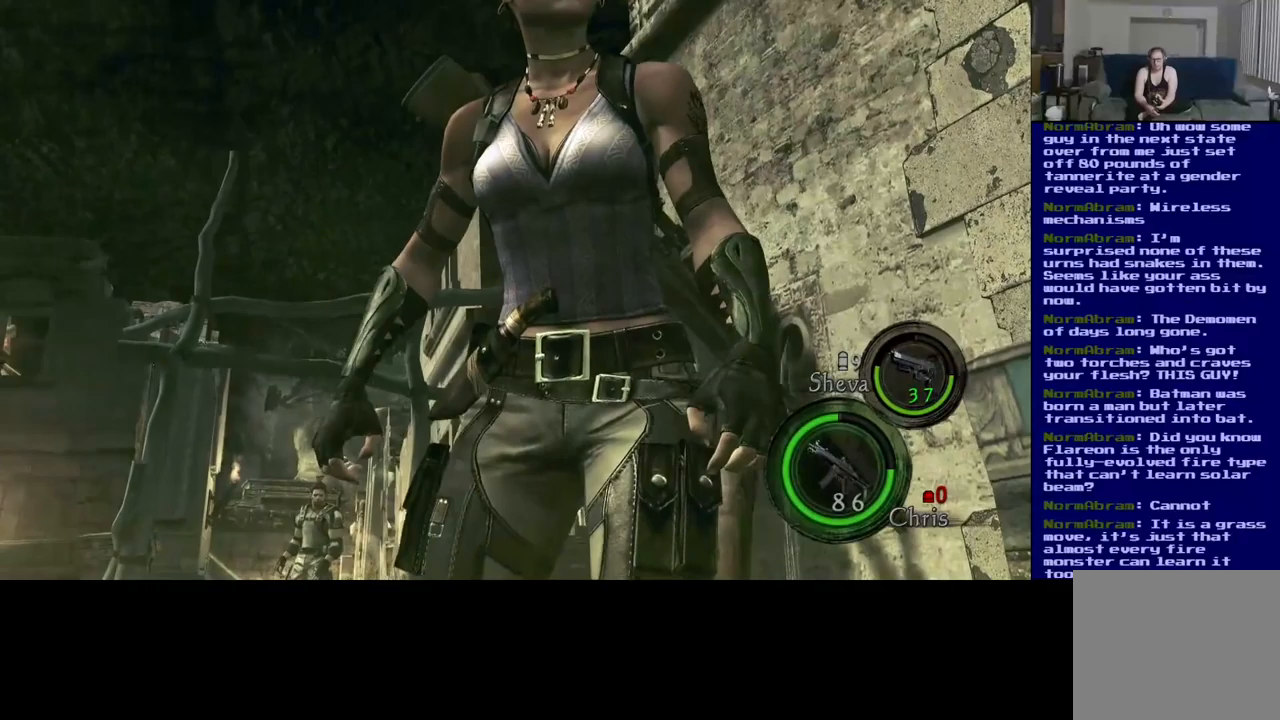
{"buttons": [], "left_stick": "center", "right_stick": "center", "events": []}
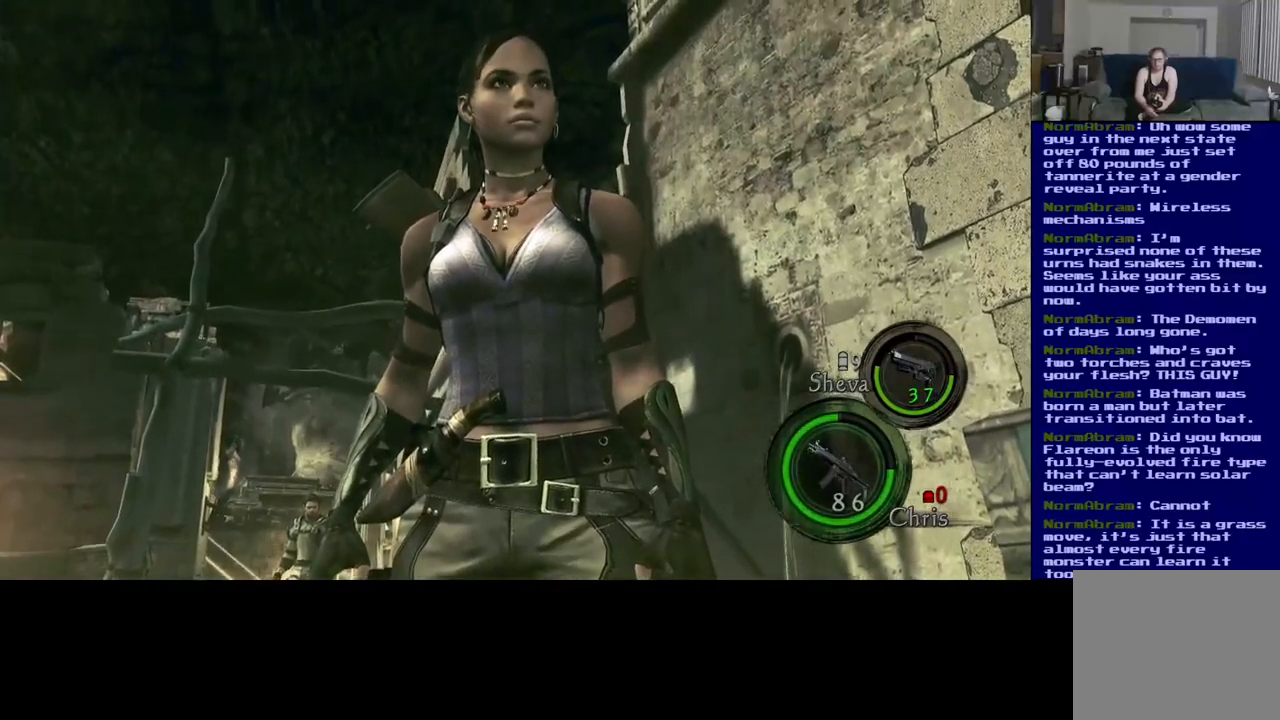
{"buttons": [], "left_stick": "center", "right_stick": "center", "events": []}
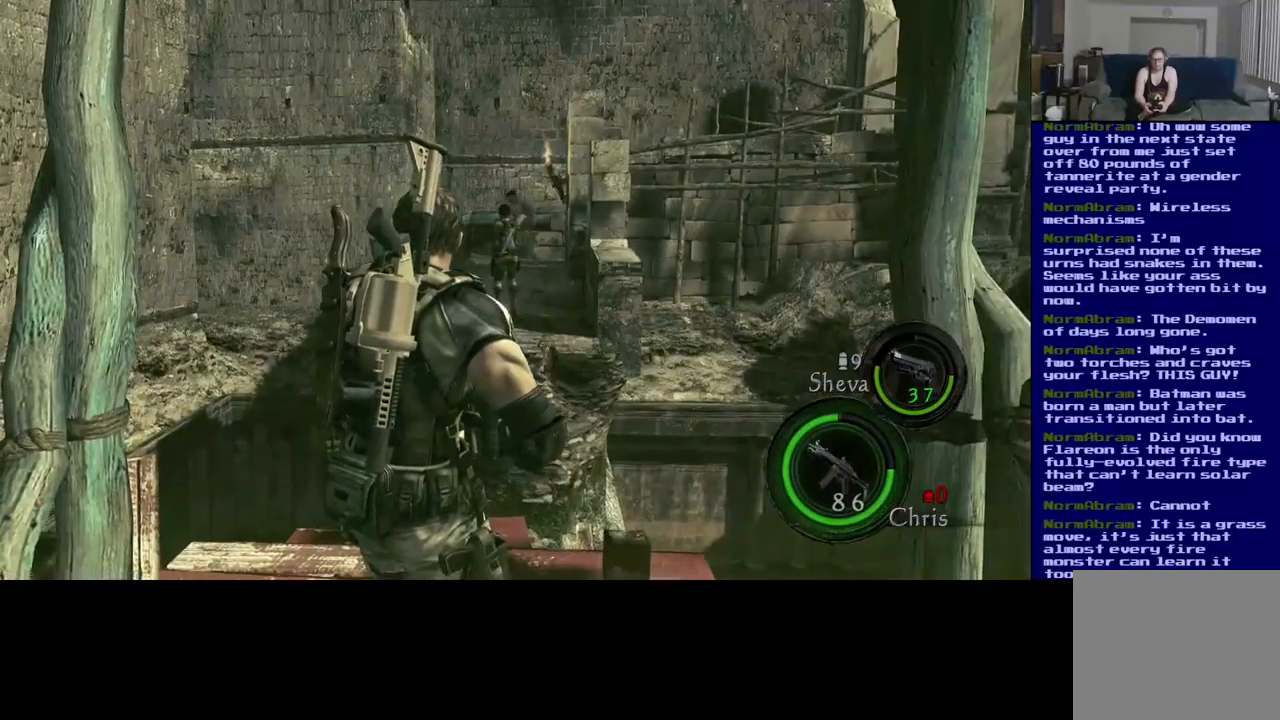
{"buttons": [], "left_stick": "up-left", "right_stick": "center", "events": [[50, "left_stick", "up"], [133, "right_stick", "down"], [350, "left_stick", "up-left"], [433, "right_stick", "center"]]}
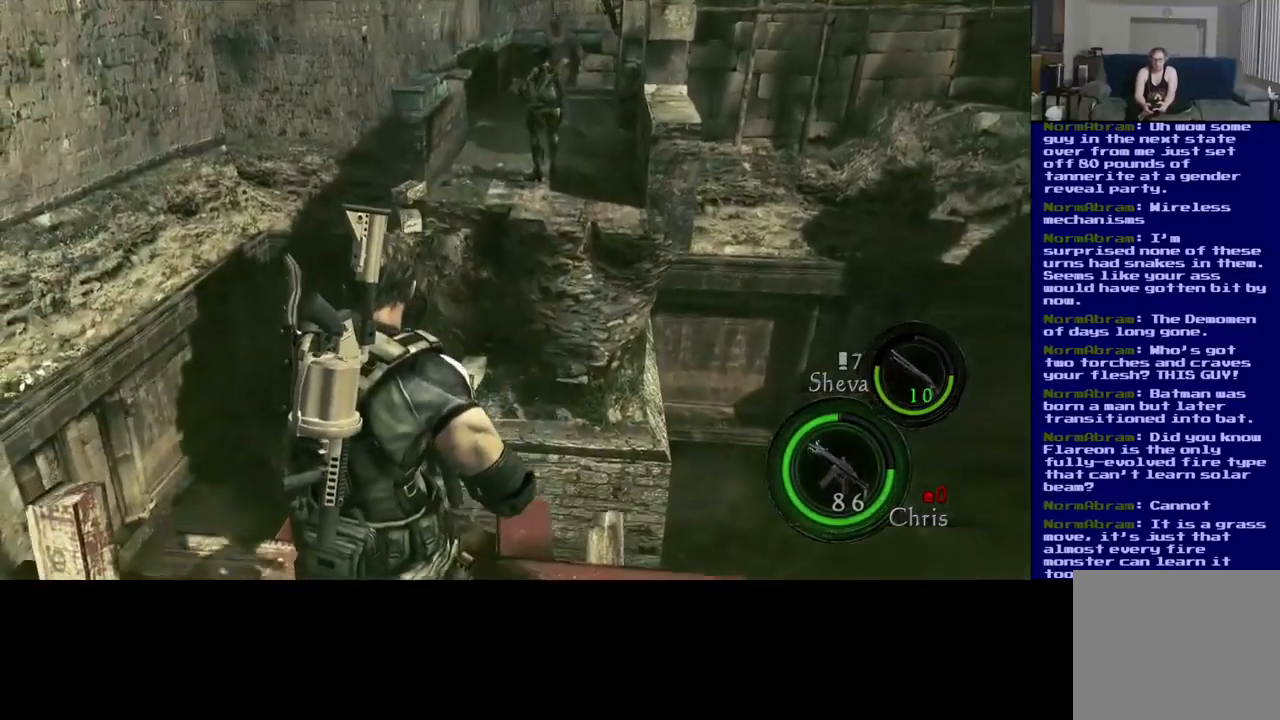
{"buttons": [], "left_stick": "up-right", "right_stick": "center", "events": [[117, "left_stick", "up"], [383, "left_stick", "up-right"]]}
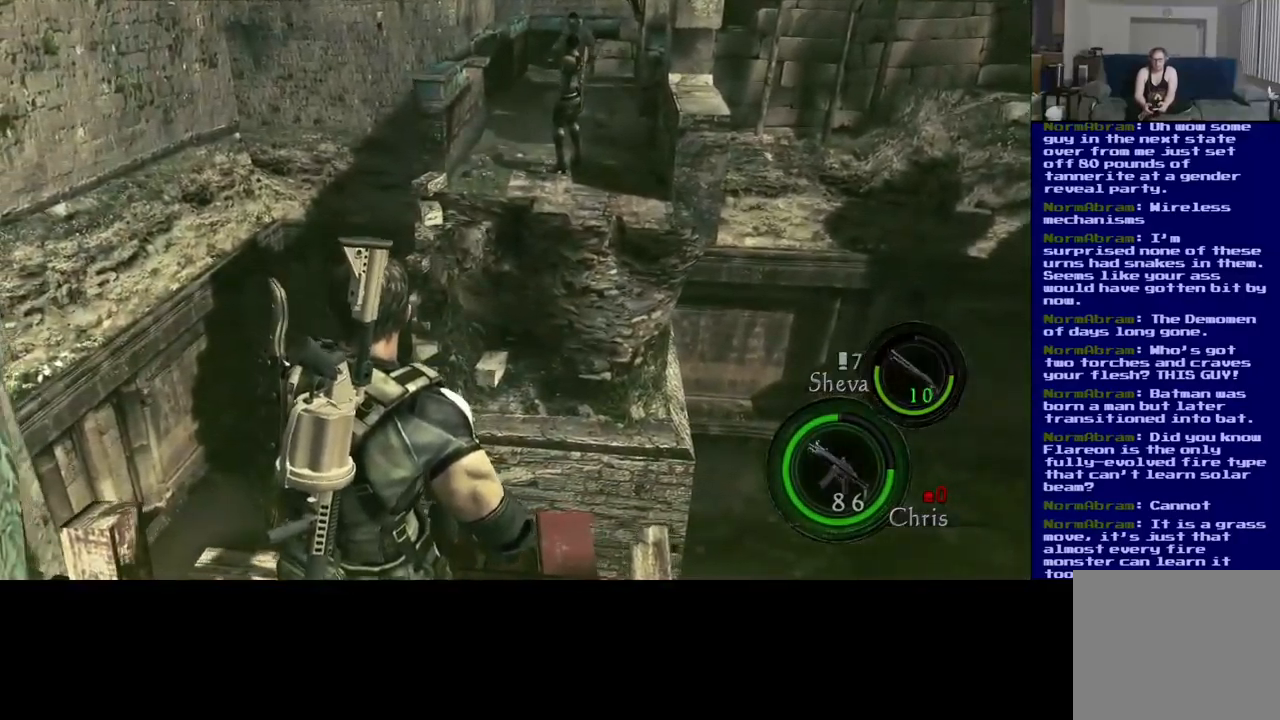
{"buttons": [], "left_stick": "up-right", "right_stick": "down-right", "events": [[250, "right_stick", "down-right"]]}
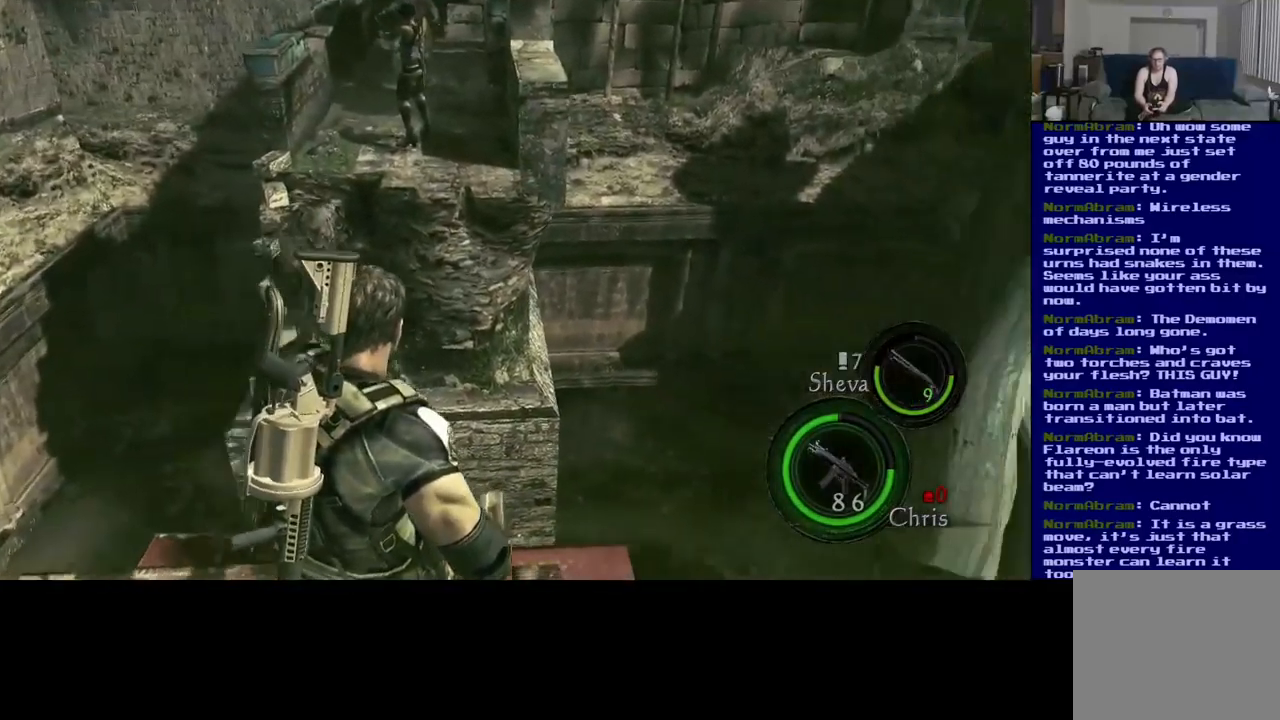
{"buttons": ["L3"], "left_stick": "up-right", "right_stick": "left", "events": [[83, "L3", "down"], [283, "right_stick", "right"], [417, "right_stick", "center"], [483, "right_stick", "left"]]}
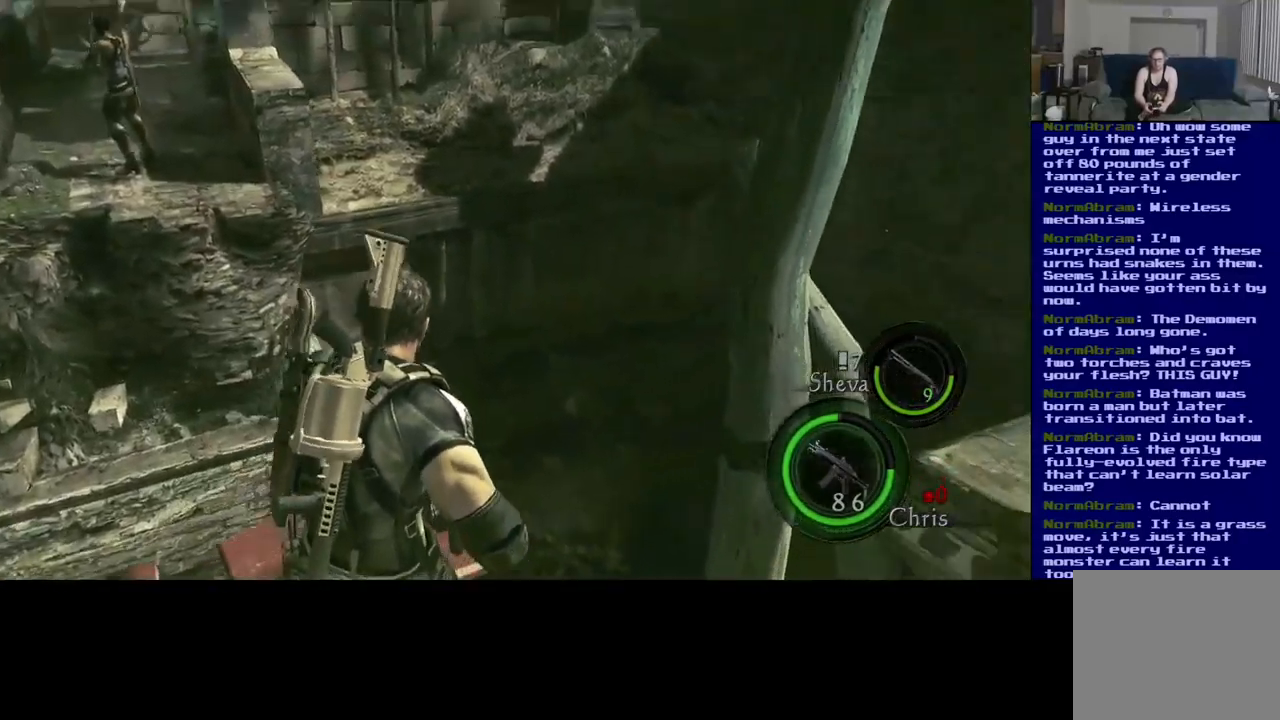
{"buttons": [], "left_stick": "center", "right_stick": "left", "events": [[100, "L3", "up"], [267, "left_stick", "up-left"], [450, "left_stick", "center"]]}
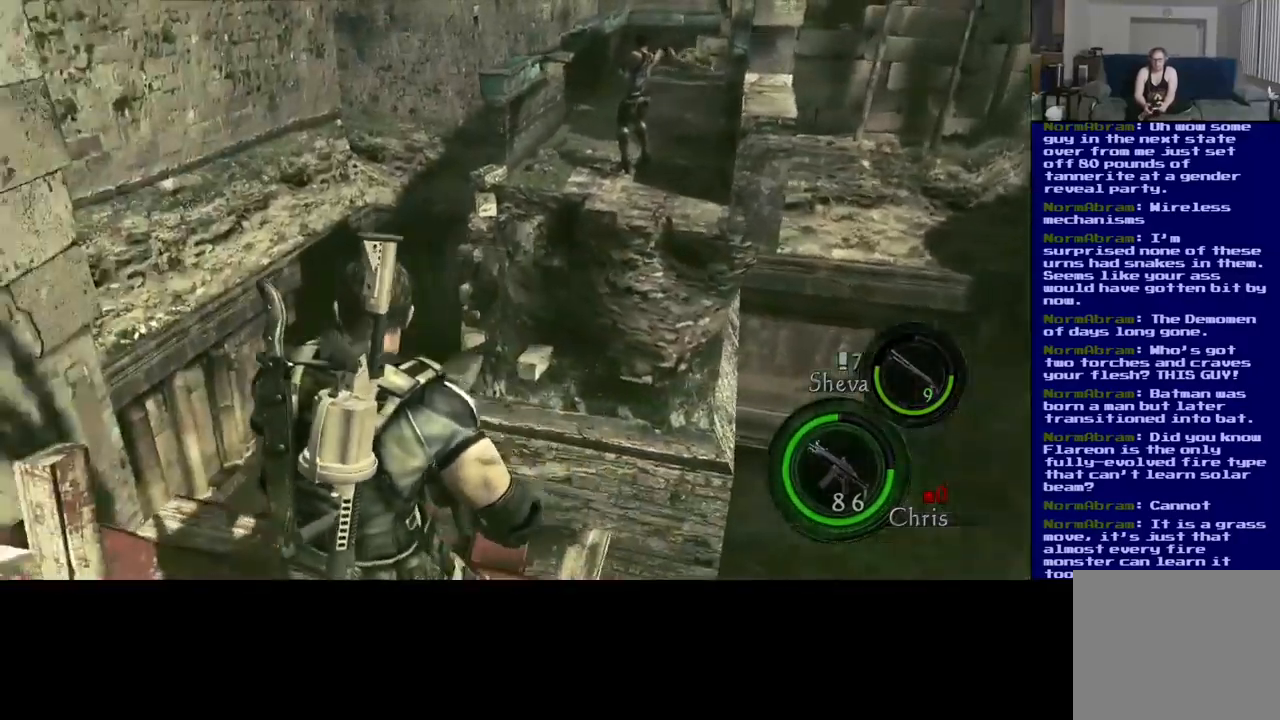
{"buttons": [], "left_stick": "up-left", "right_stick": "center", "events": [[117, "right_stick", "up-left"], [300, "right_stick", "center"], [317, "left_stick", "up-left"]]}
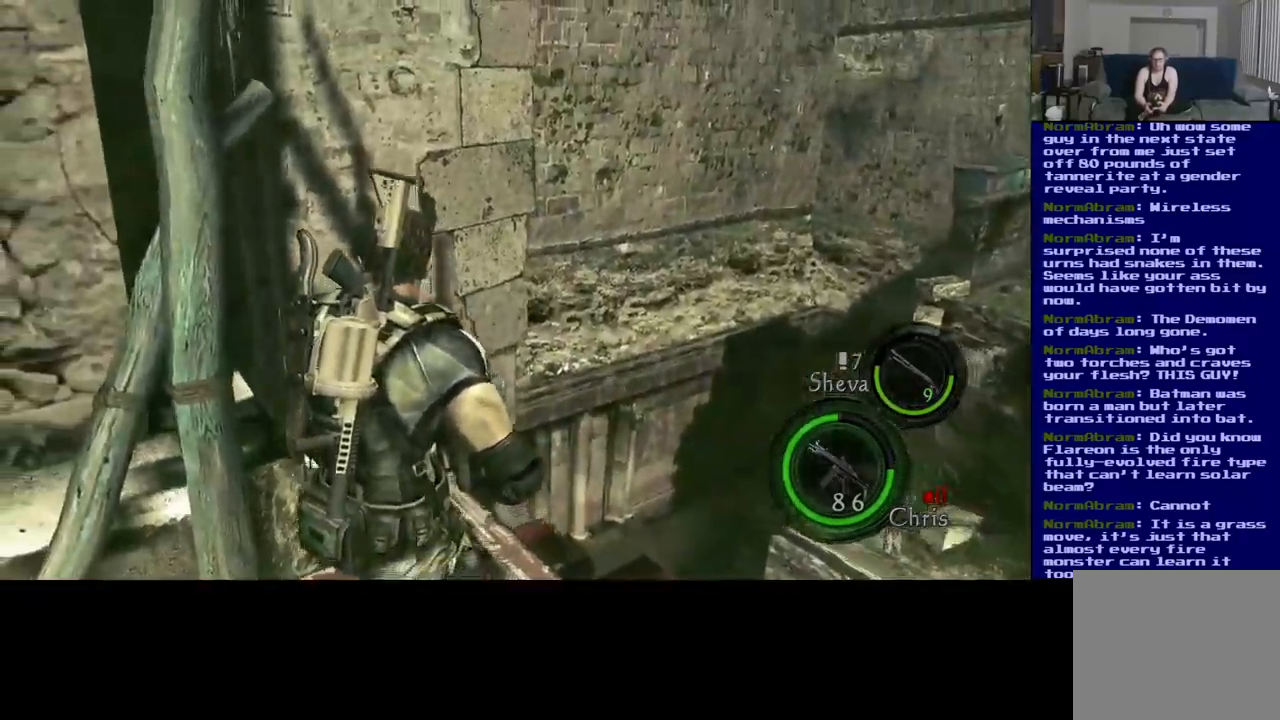
{"buttons": [], "left_stick": "right", "right_stick": "up-right", "events": [[167, "right_stick", "right"], [383, "left_stick", "up-right"], [433, "left_stick", "right"], [467, "right_stick", "up-right"]]}
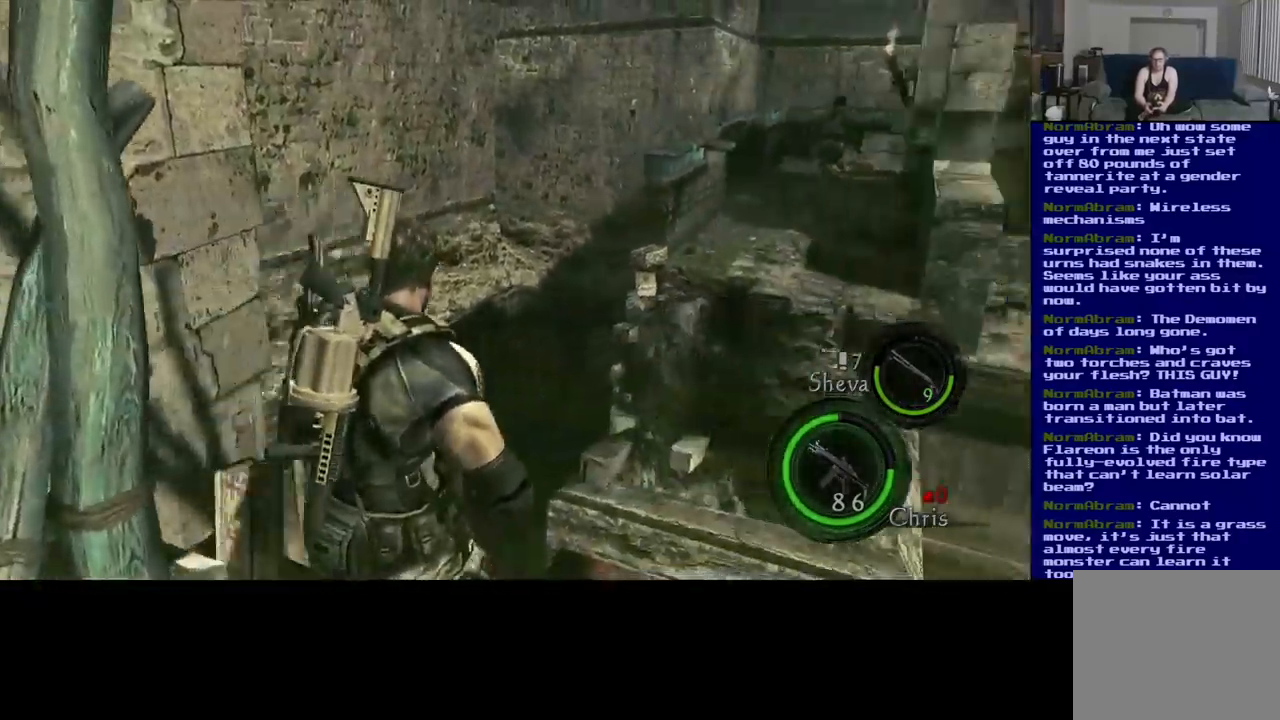
{"buttons": [], "left_stick": "center", "right_stick": "up-right", "events": [[150, "right_stick", "center"], [183, "left_stick", "center"], [383, "right_stick", "up-left"], [500, "right_stick", "up-right"]]}
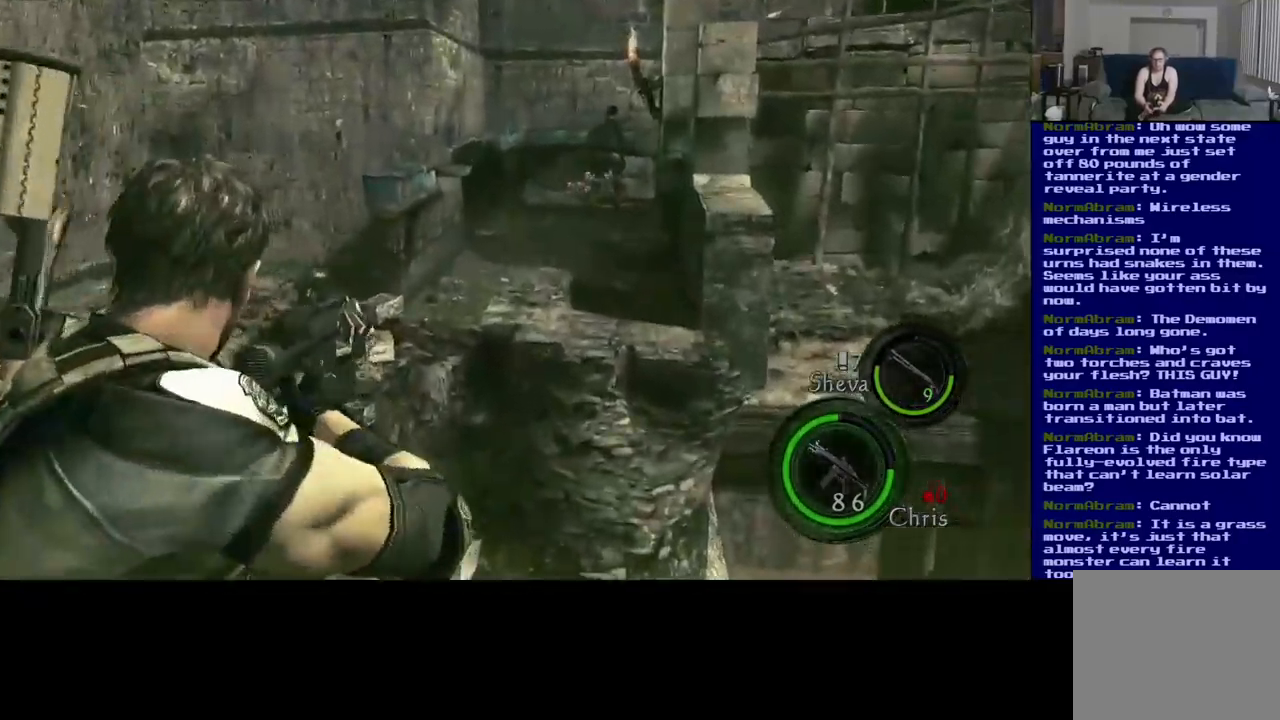
{"buttons": [], "left_stick": "center", "right_stick": "down-right", "events": [[249, "right_stick", "center"], [499, "right_stick", "down-right"]]}
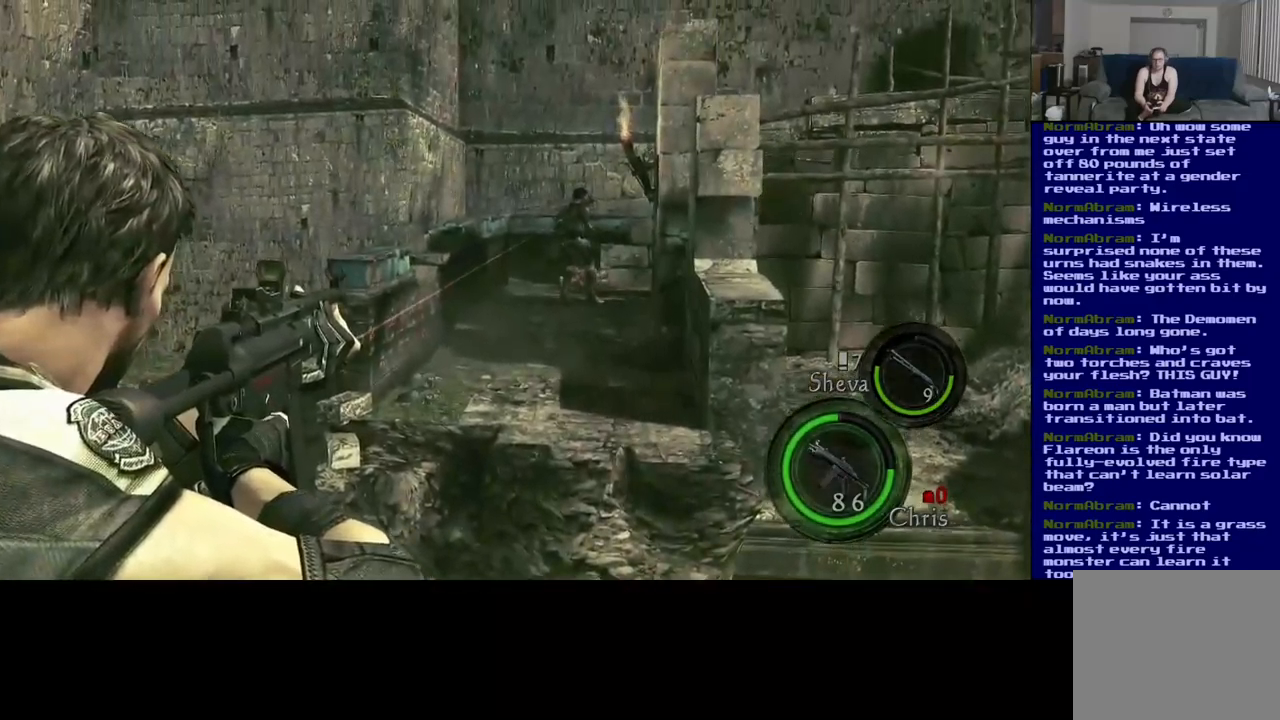
{"buttons": [], "left_stick": "center", "right_stick": "center", "events": [[133, "right_stick", "right"], [267, "right_stick", "up-right"], [450, "right_stick", "center"]]}
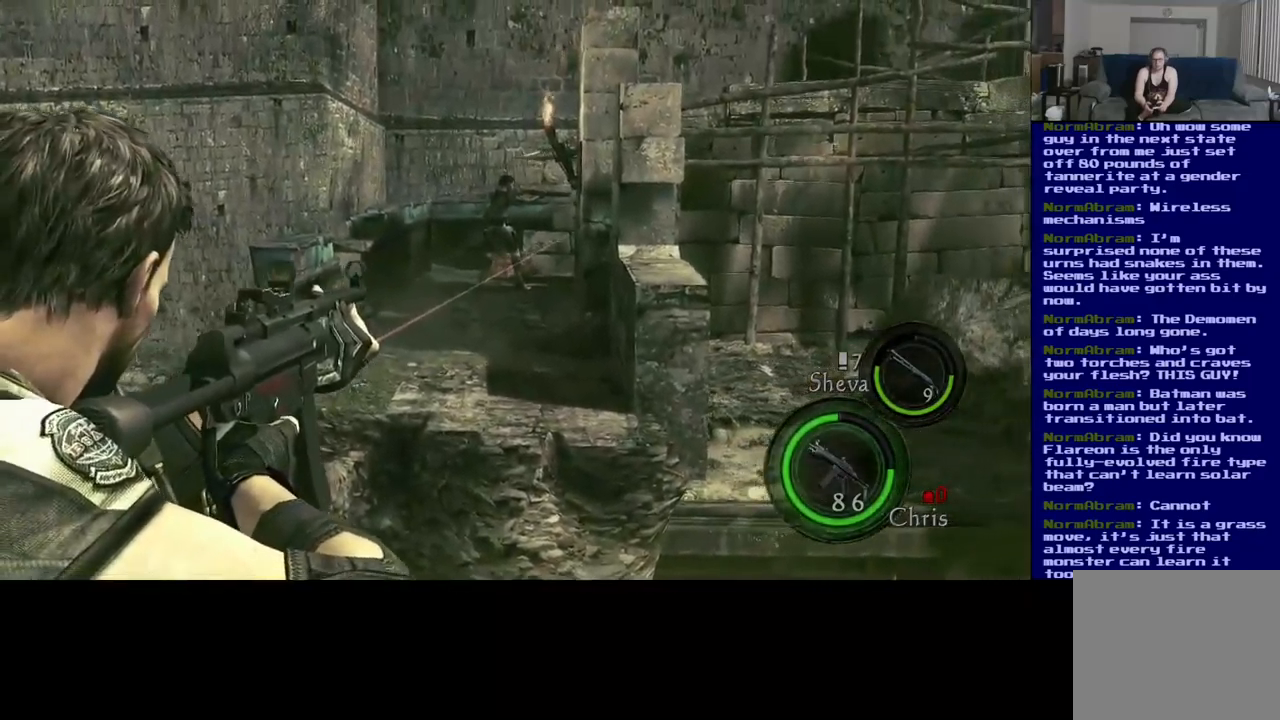
{"buttons": [], "left_stick": "center", "right_stick": "center", "events": [[133, "right_stick", "up-left"], [300, "right_stick", "center"]]}
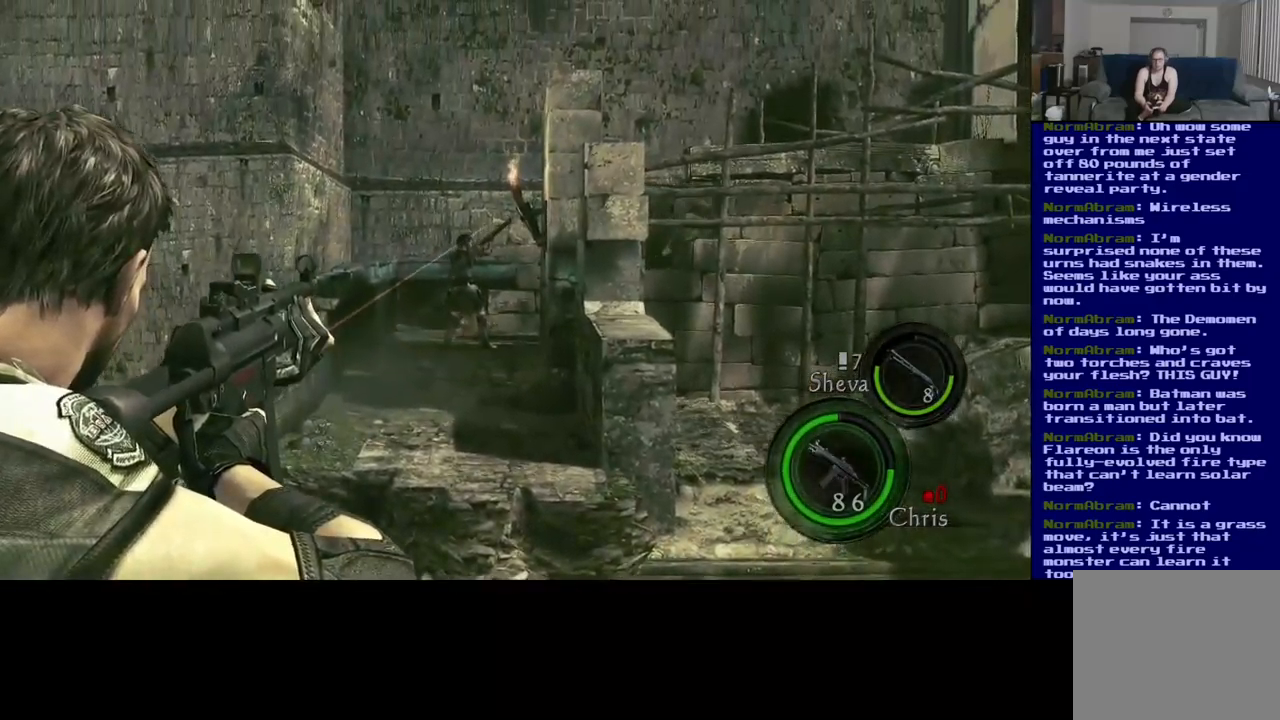
{"buttons": [], "left_stick": "center", "right_stick": "center", "events": [[150, "right_stick", "right"], [450, "right_stick", "center"]]}
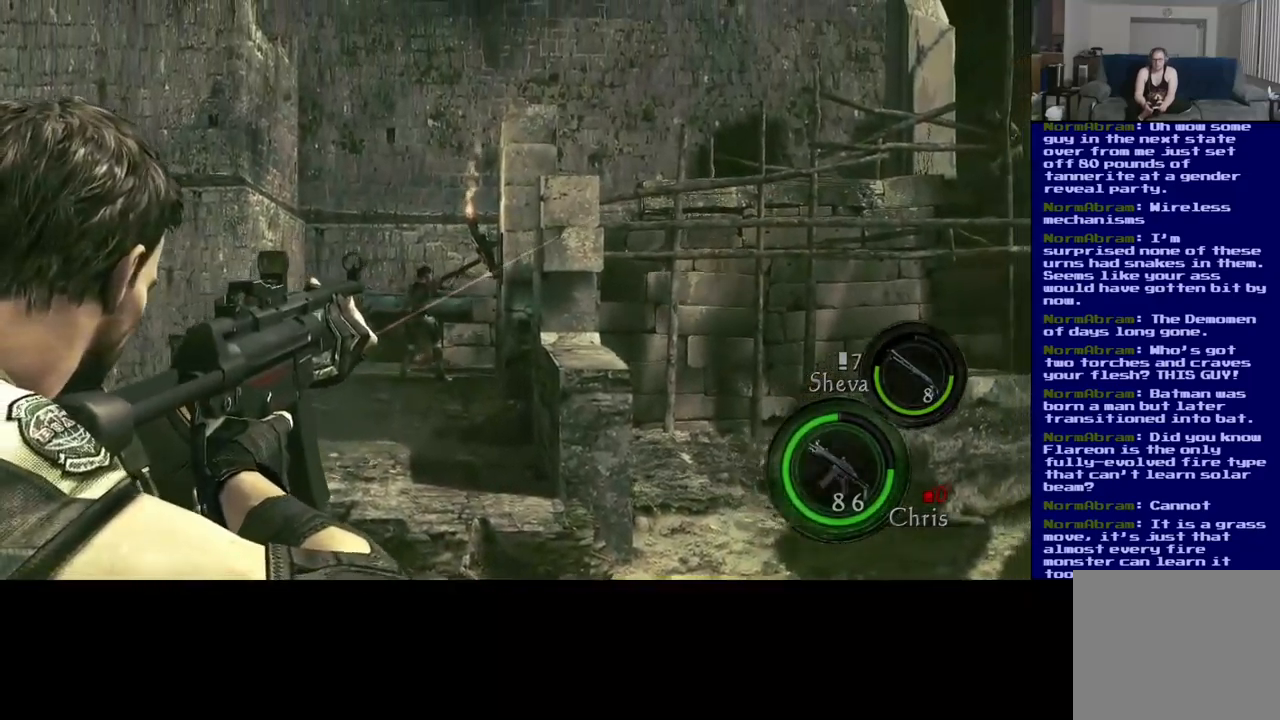
{"buttons": [], "left_stick": "center", "right_stick": "center", "events": [[250, "right_stick", "down-right"], [467, "right_stick", "center"]]}
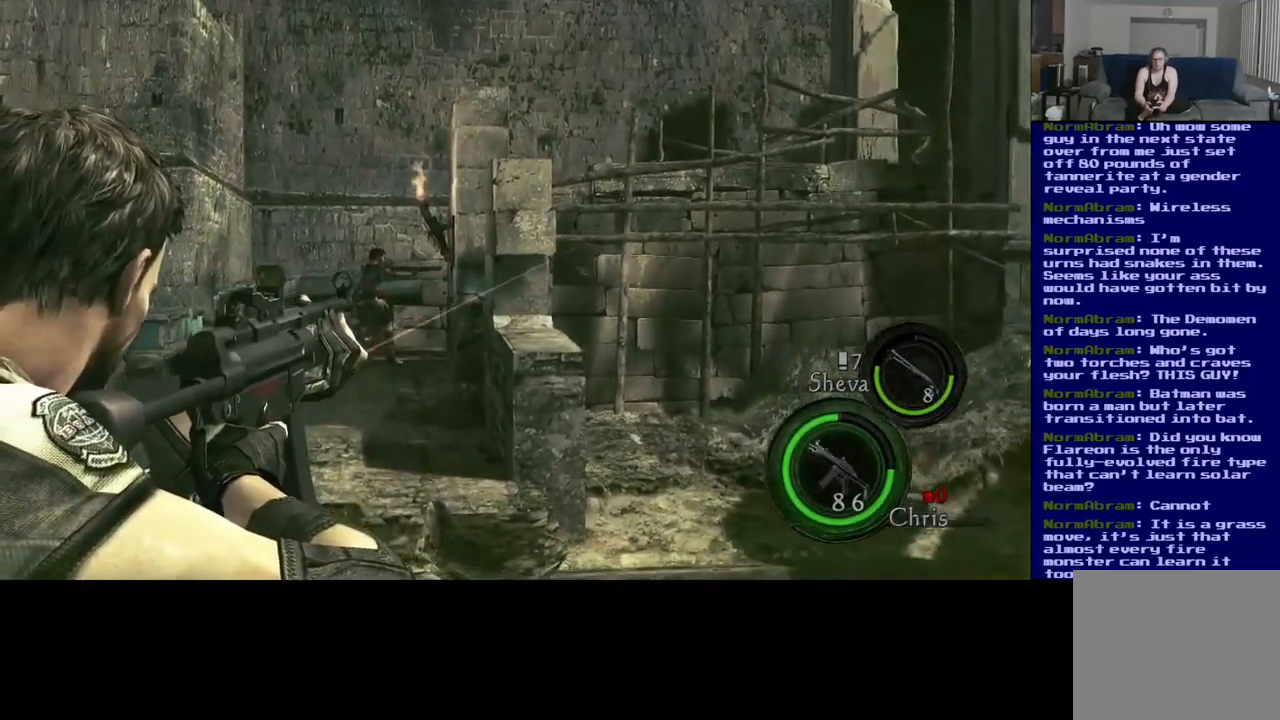
{"buttons": [], "left_stick": "center", "right_stick": "center", "events": [[150, "right_stick", "up-right"], [483, "right_stick", "center"]]}
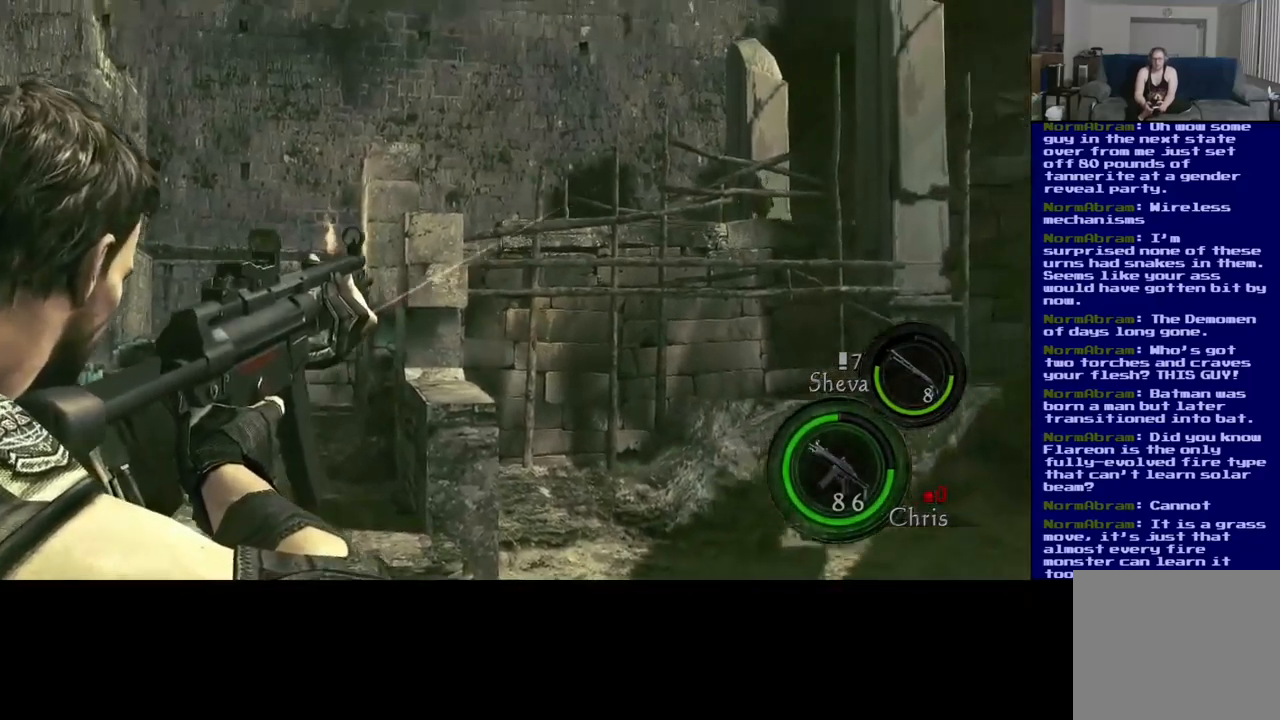
{"buttons": [], "left_stick": "center", "right_stick": "center", "events": [[267, "right_stick", "down"], [433, "right_stick", "center"]]}
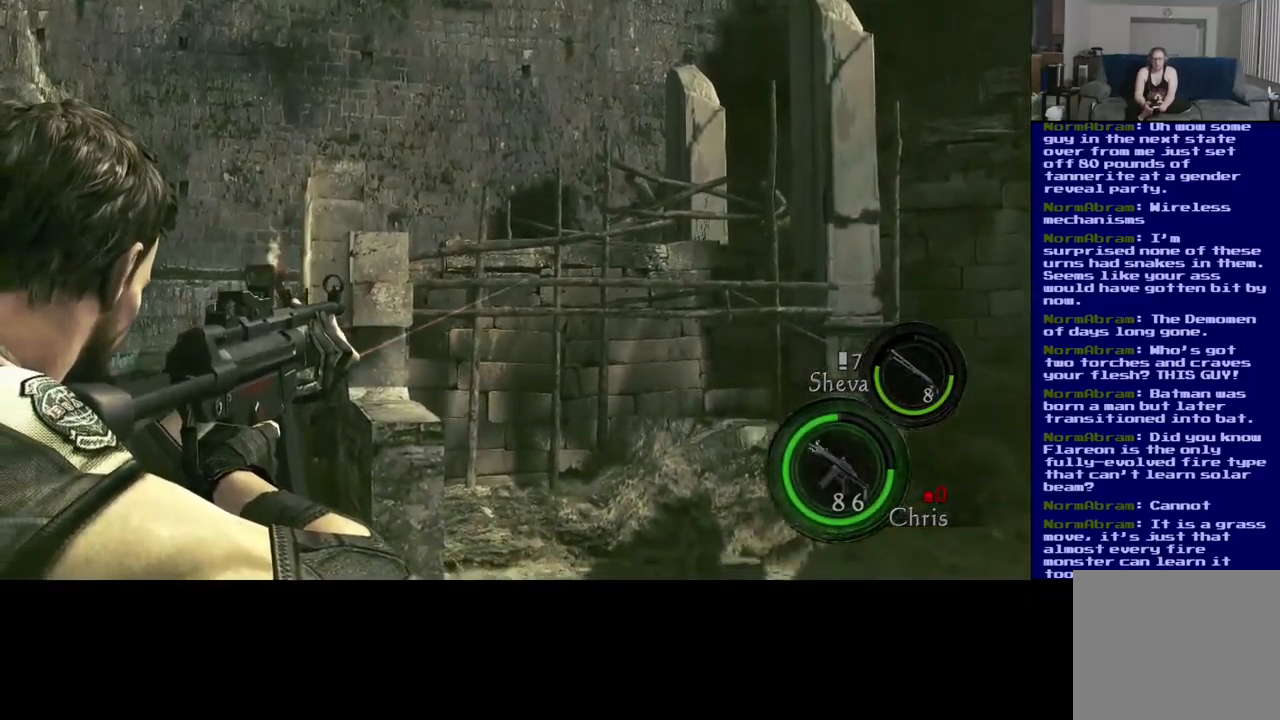
{"buttons": [], "left_stick": "center", "right_stick": "center", "events": [[183, "right_stick", "up"], [317, "right_stick", "center"]]}
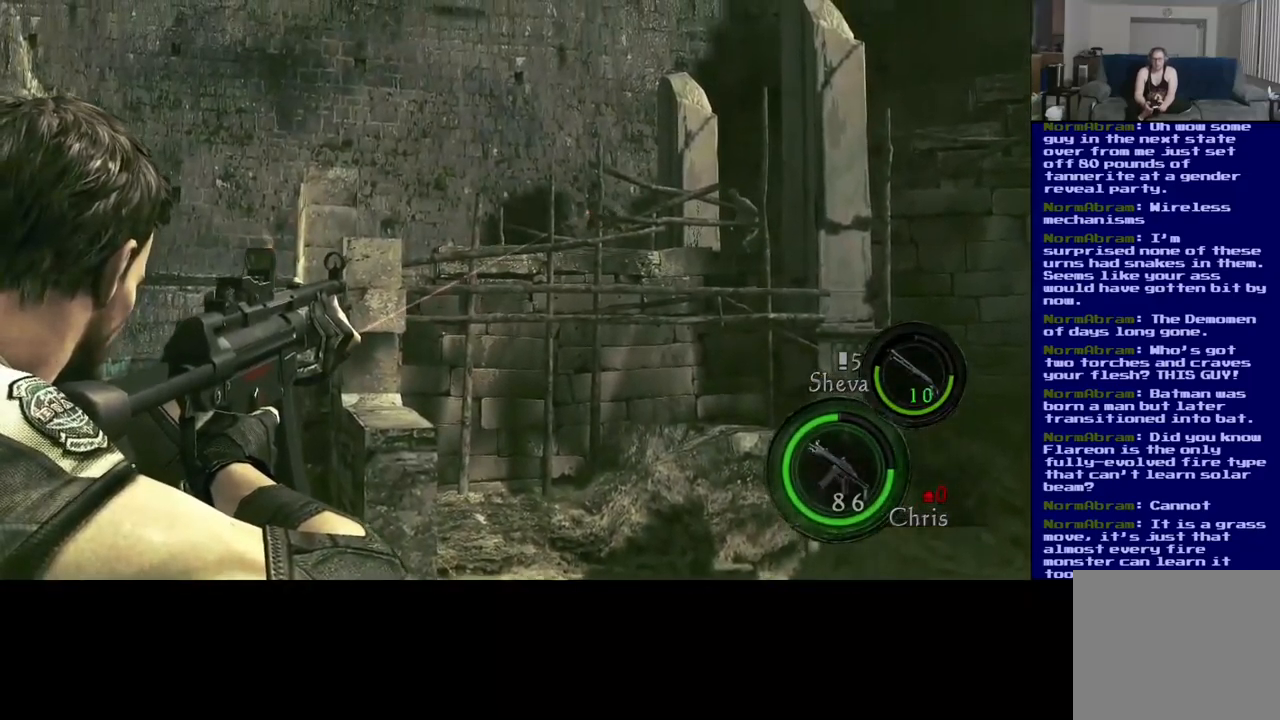
{"buttons": [], "left_stick": "center", "right_stick": "center", "events": []}
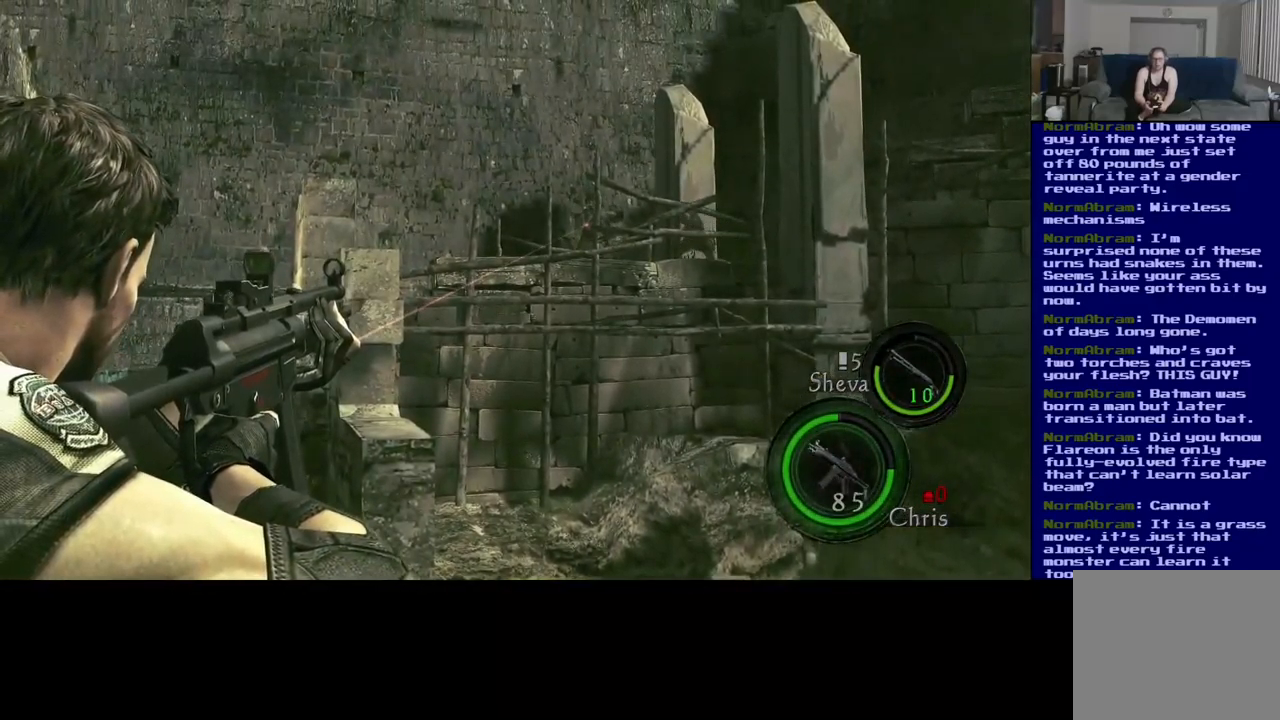
{"buttons": [], "left_stick": "center", "right_stick": "center", "events": [[350, "right_stick", "right"], [500, "right_stick", "center"]]}